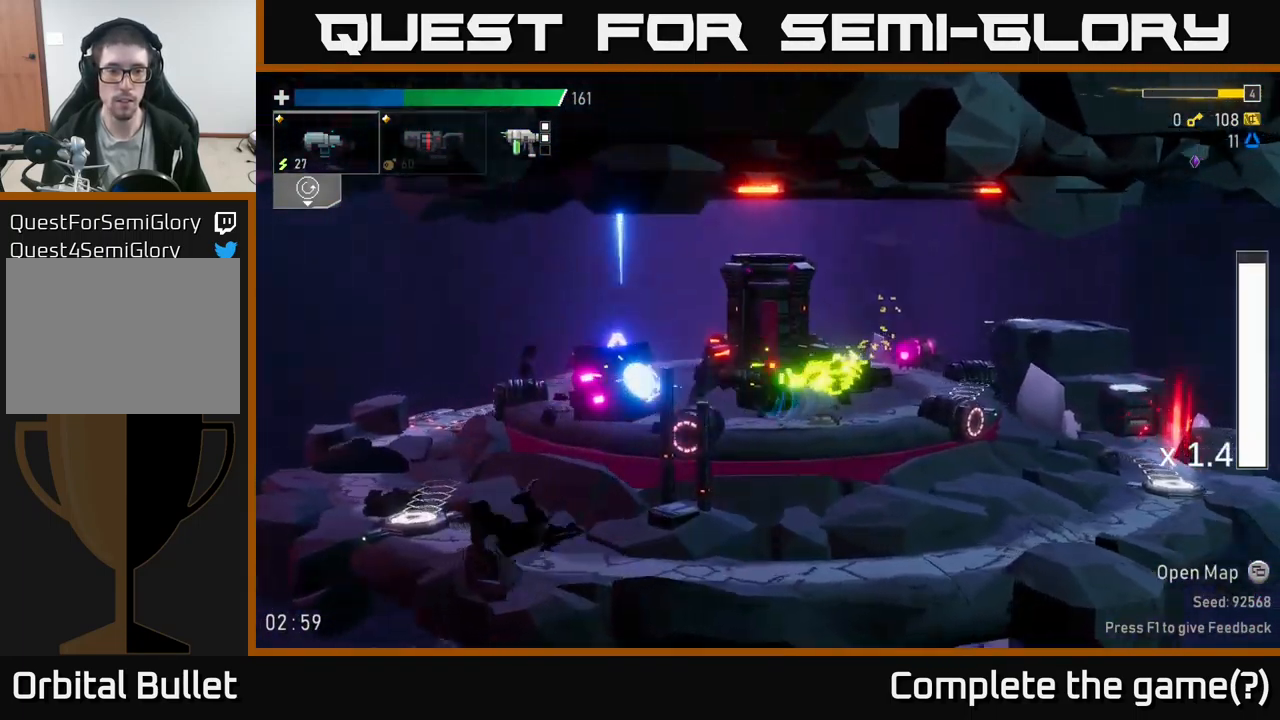
Gameplay with a controller (Xbox layout); each line is a JSON object with the inputs held at the frame after it. "events" lists button and stick changes between this image and that frame as [ms after this image, input, new state], when the widget could be followed in between.
{"buttons": [], "left_stick": "left", "right_stick": "center", "events": [[167, "X", "down"], [233, "A", "up"], [333, "X", "up"]]}
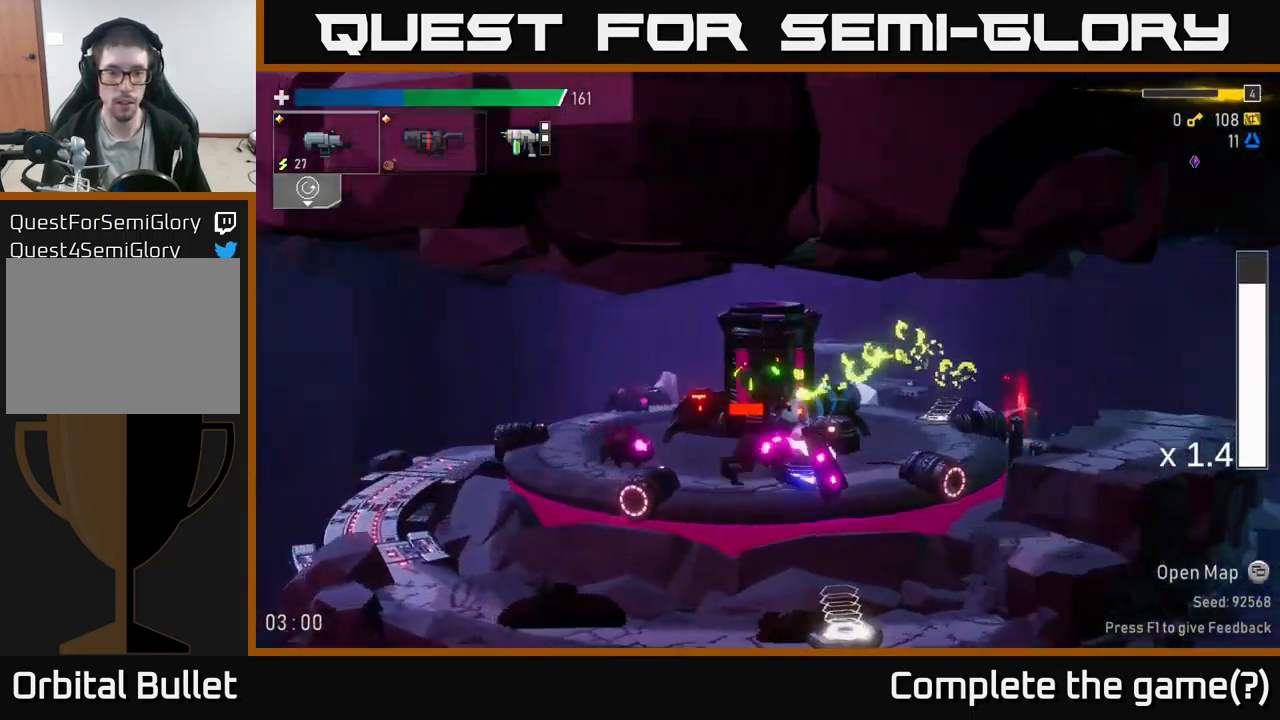
{"buttons": [], "left_stick": "left", "right_stick": "center", "events": [[33, "L2", "down"], [183, "L2", "up"]]}
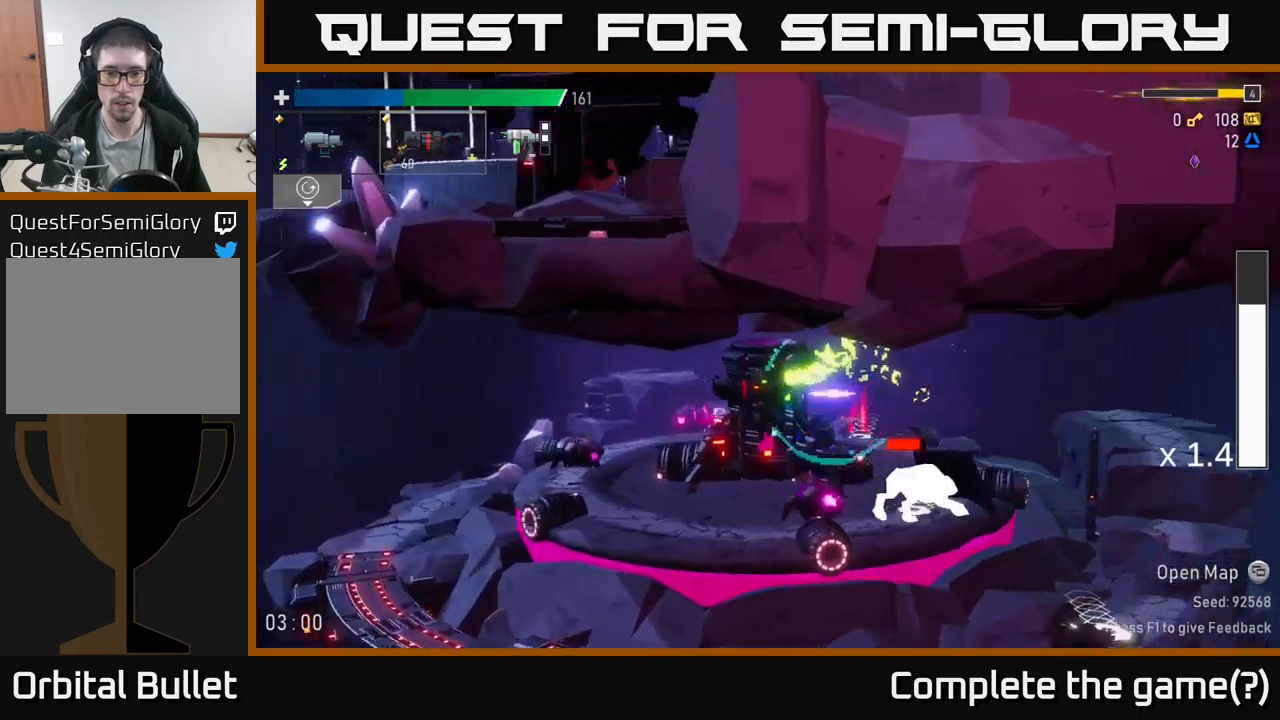
{"buttons": [], "left_stick": "down", "right_stick": "center", "events": [[134, "R2", "down"], [134, "left_stick", "right"], [317, "left_stick", "down"], [400, "R2", "up"]]}
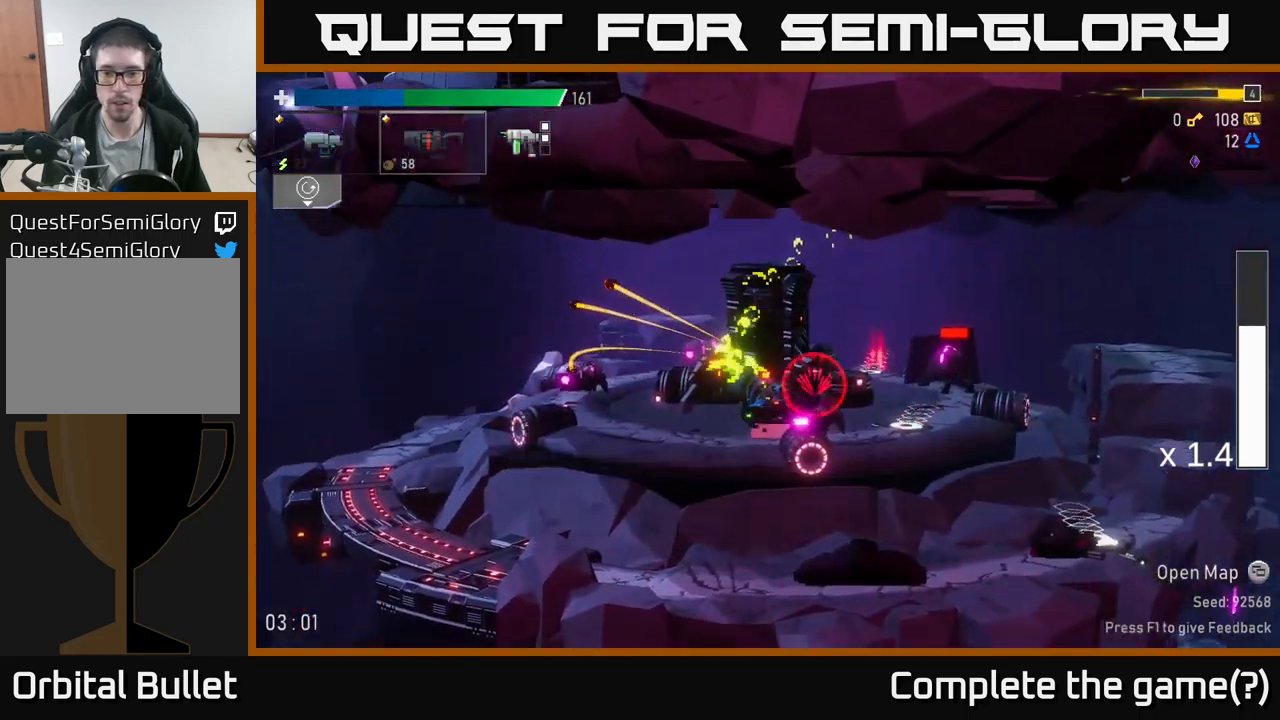
{"buttons": ["L2"], "left_stick": "right", "right_stick": "center", "events": [[17, "R2", "down"], [134, "R2", "up"], [217, "R2", "down"], [217, "left_stick", "down-right"], [250, "A", "down"], [267, "R2", "up"], [334, "X", "down"], [334, "left_stick", "right"], [400, "A", "up"], [434, "X", "up"], [467, "L2", "down"]]}
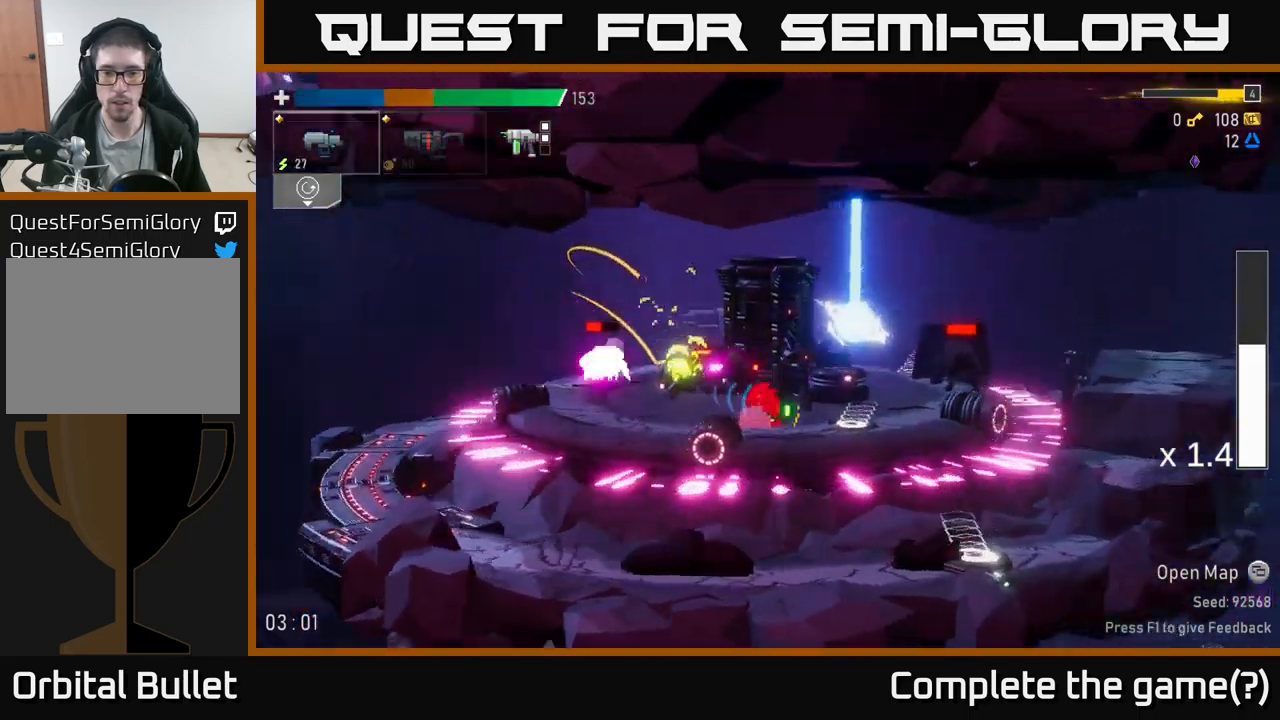
{"buttons": ["R2"], "left_stick": "right", "right_stick": "center", "events": [[100, "L2", "up"], [250, "R2", "down"], [367, "R2", "up"], [467, "R2", "down"]]}
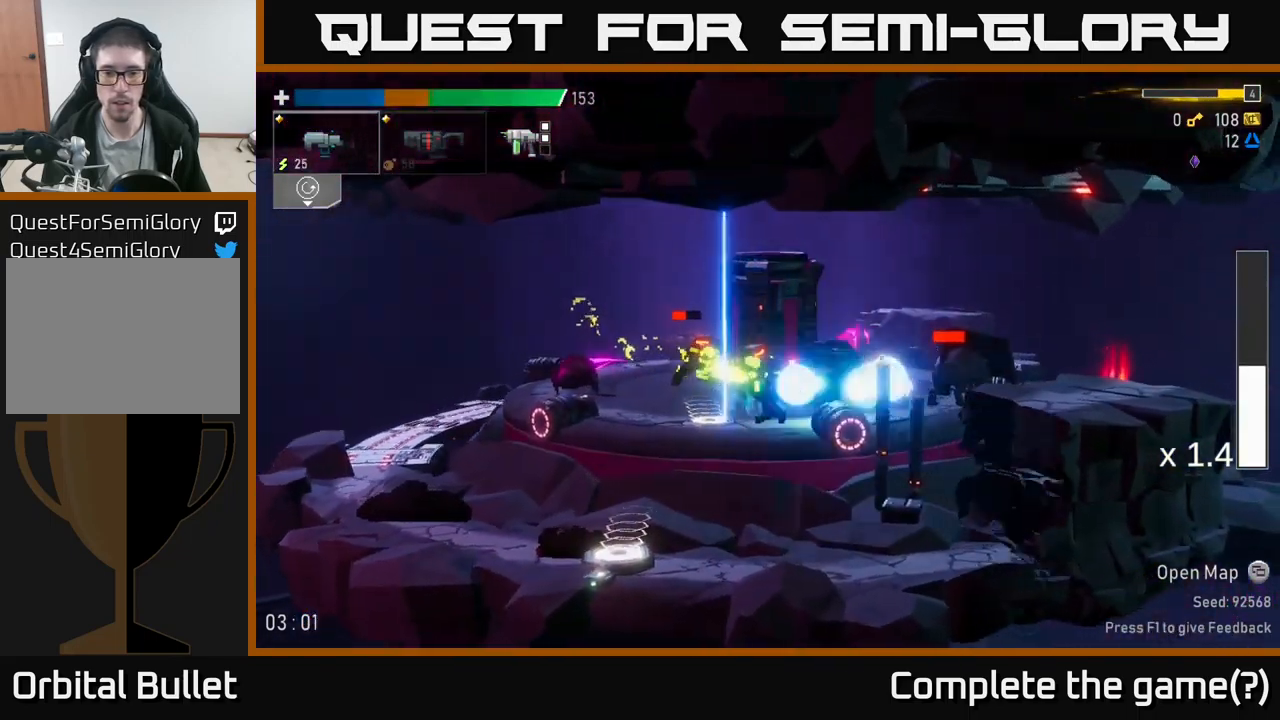
{"buttons": ["R2"], "left_stick": "right", "right_stick": "center", "events": [[117, "R2", "up"], [217, "R2", "down"], [300, "R2", "up"], [417, "R2", "down"]]}
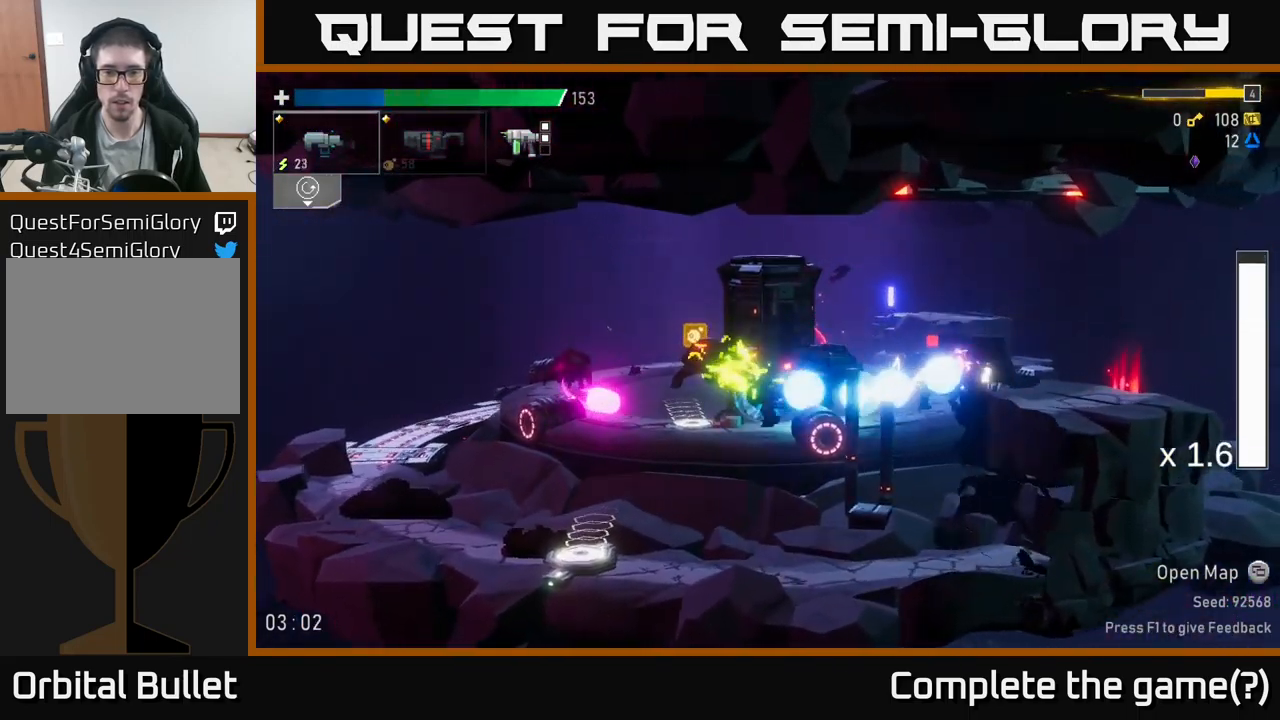
{"buttons": [], "left_stick": "left", "right_stick": "center", "events": [[50, "R2", "up"], [50, "left_stick", "left"], [200, "R2", "down"], [250, "A", "down"], [300, "R2", "up"], [300, "left_stick", "center"], [334, "X", "down"], [350, "left_stick", "left"], [434, "A", "up"], [467, "X", "up"]]}
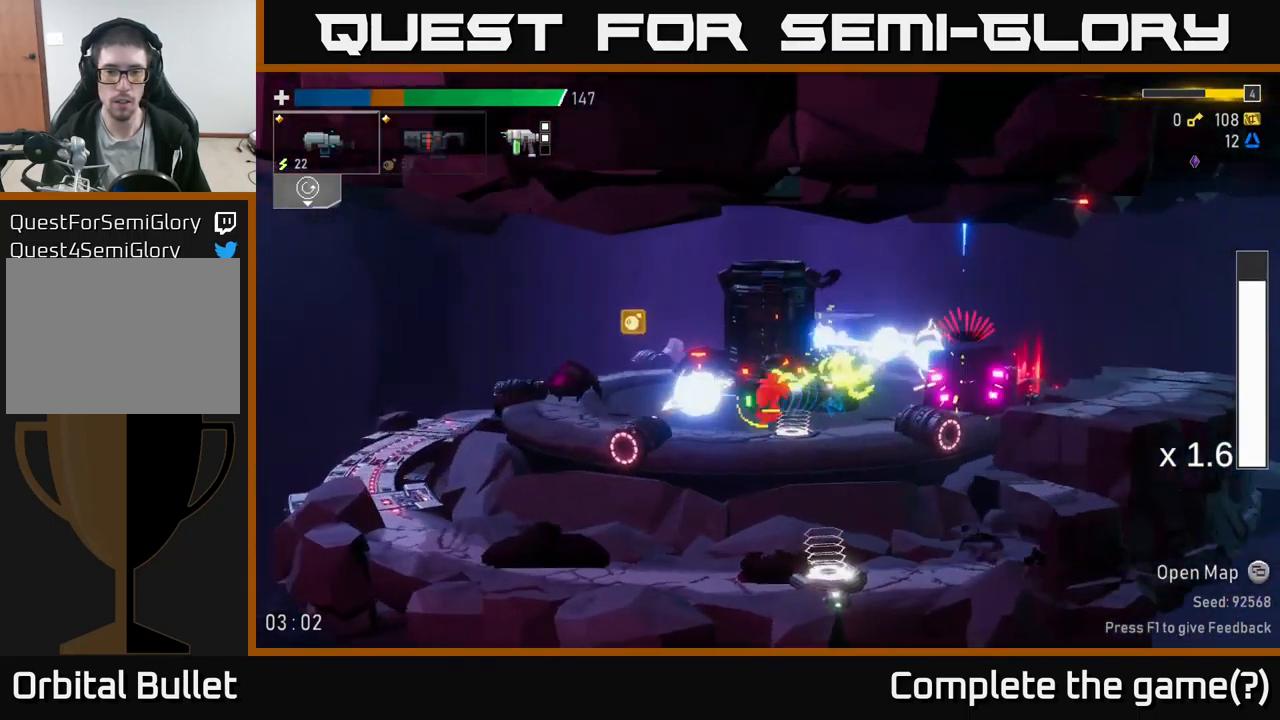
{"buttons": ["R2"], "left_stick": "down-left", "right_stick": "center", "events": [[200, "R2", "down"], [200, "left_stick", "down-left"], [350, "R2", "up"], [467, "R2", "down"]]}
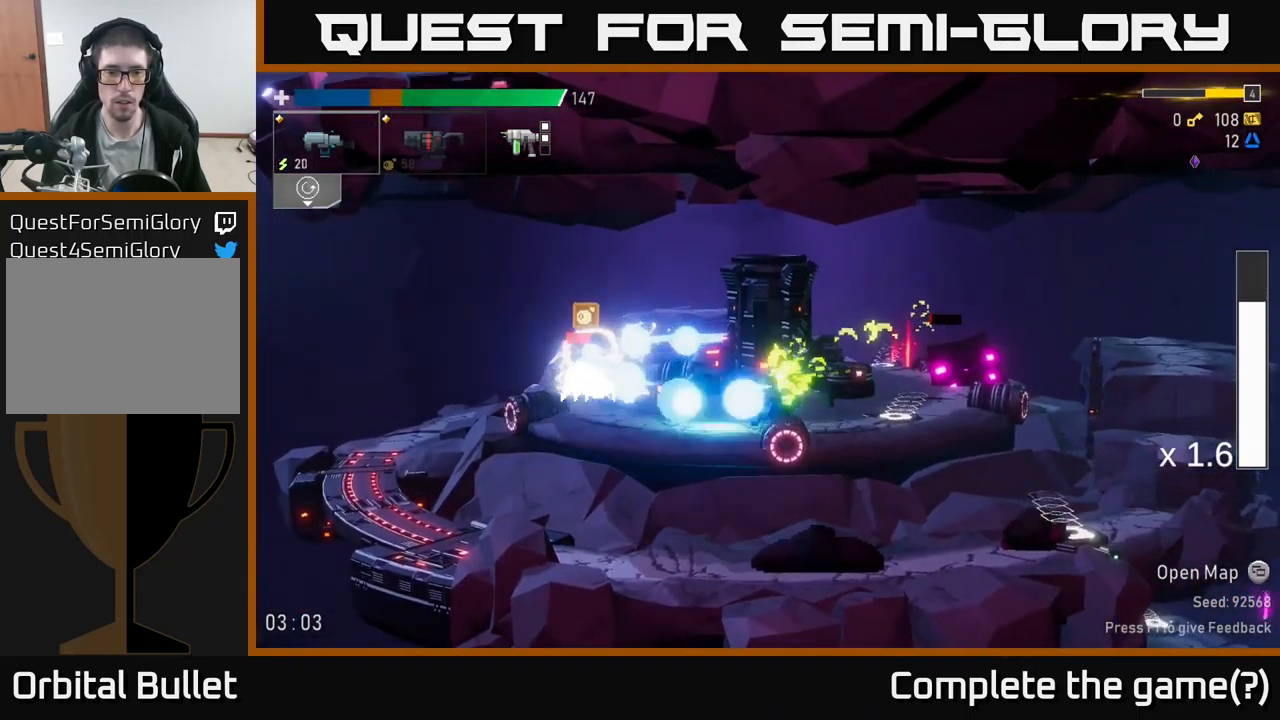
{"buttons": ["A"], "left_stick": "left", "right_stick": "center", "events": [[84, "R2", "up"], [100, "left_stick", "left"], [217, "R2", "down"], [334, "A", "down"], [334, "R2", "up"]]}
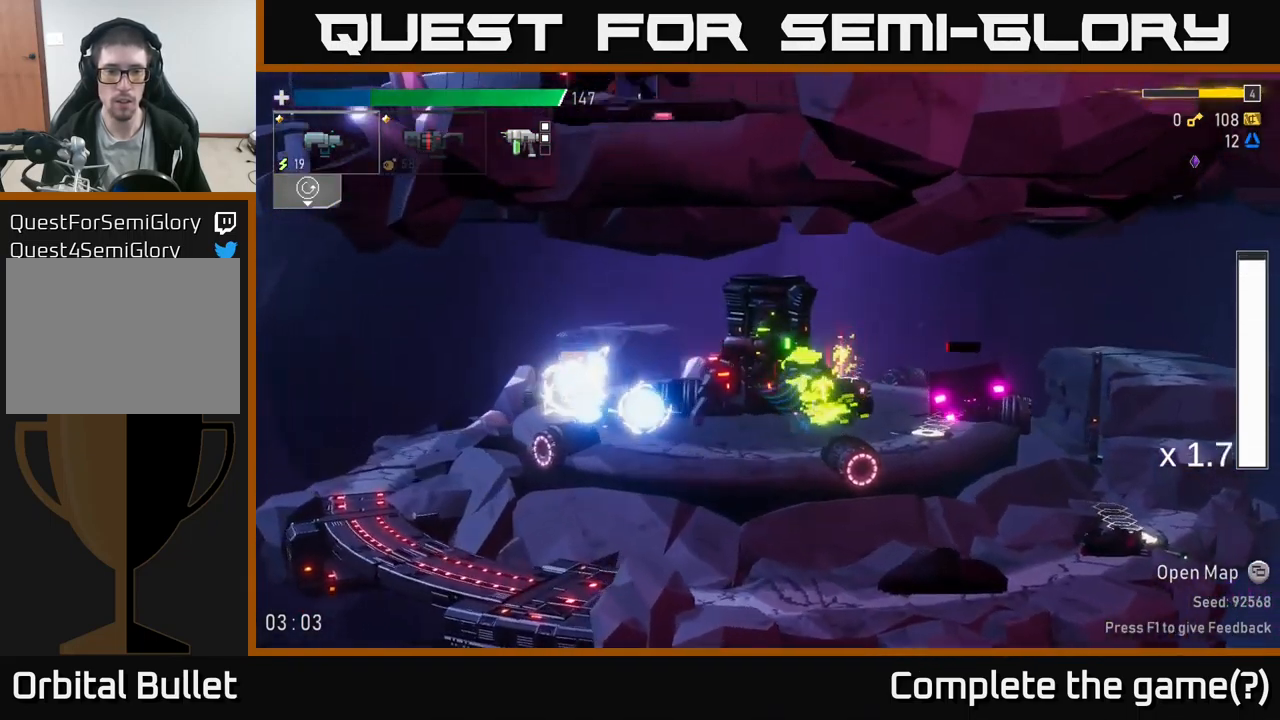
{"buttons": [], "left_stick": "right", "right_stick": "center", "events": [[50, "A", "up"], [384, "left_stick", "center"], [450, "left_stick", "right"]]}
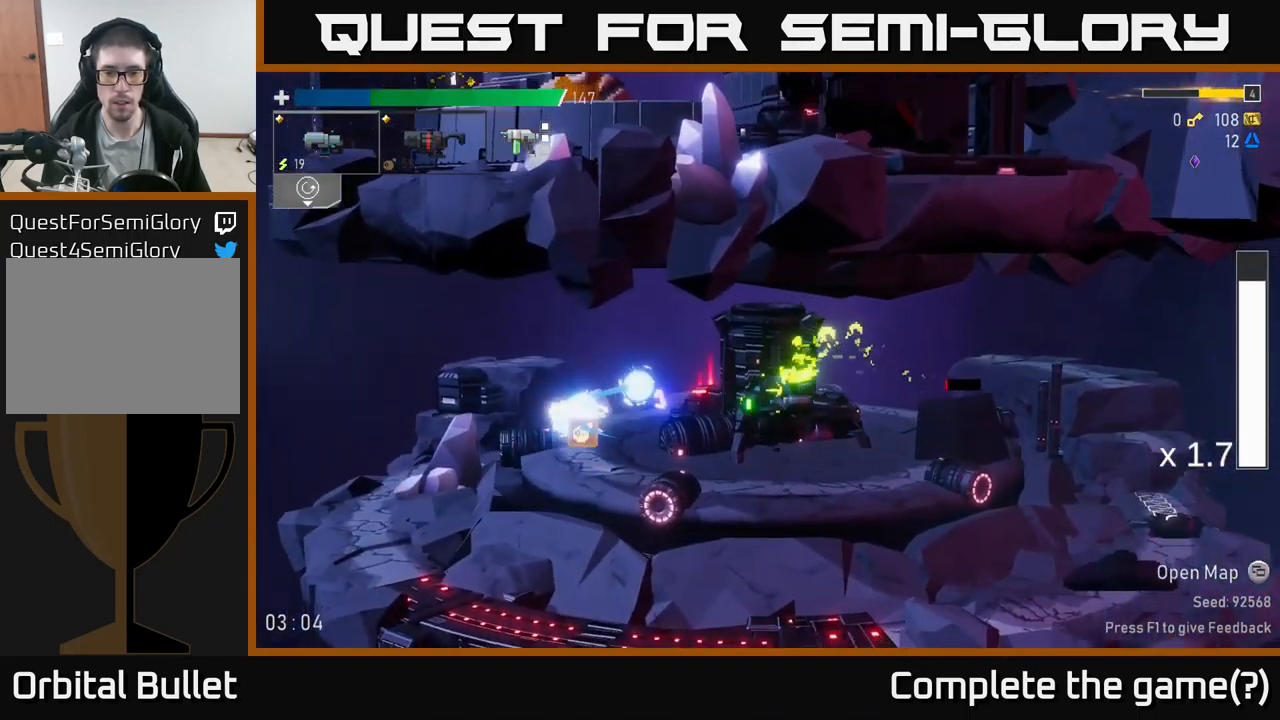
{"buttons": [], "left_stick": "right", "right_stick": "center", "events": [[67, "left_stick", "down-right"], [100, "R2", "down"], [200, "R2", "up"], [284, "left_stick", "right"], [367, "R2", "down"], [484, "R2", "up"]]}
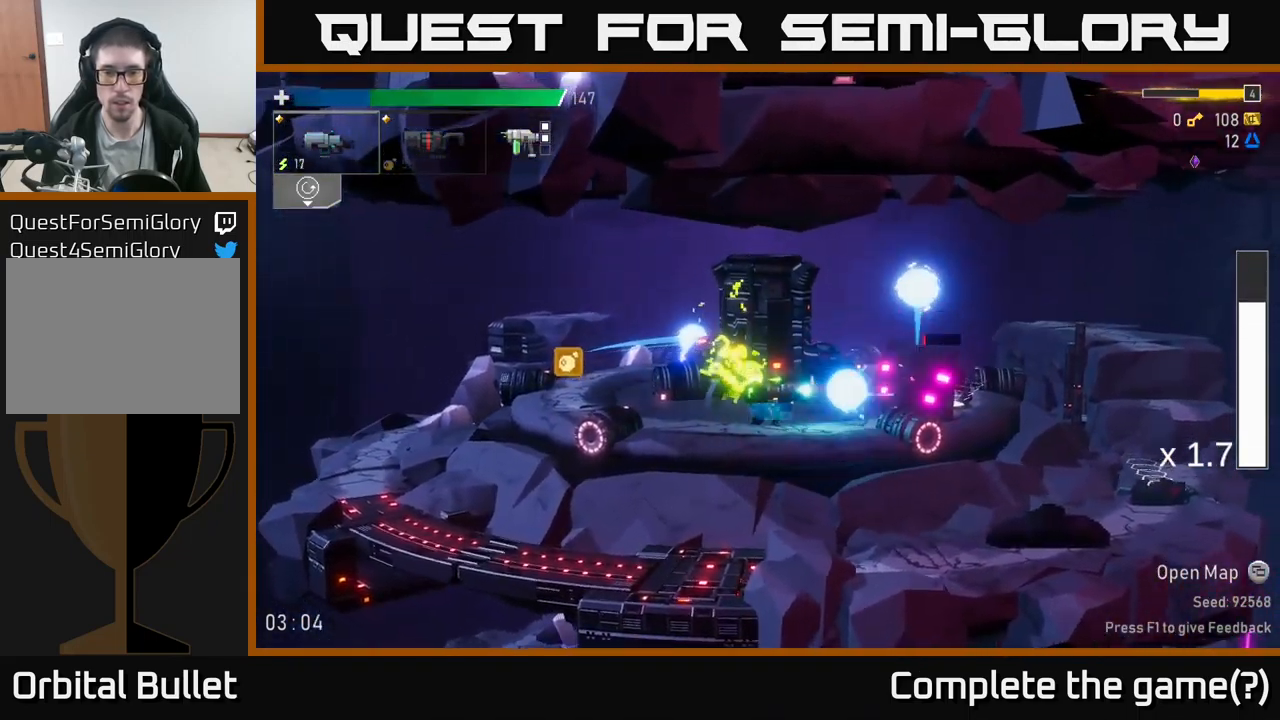
{"buttons": [], "left_stick": "right", "right_stick": "center", "events": [[17, "A", "down"], [50, "X", "down"], [117, "A", "up"], [184, "X", "up"]]}
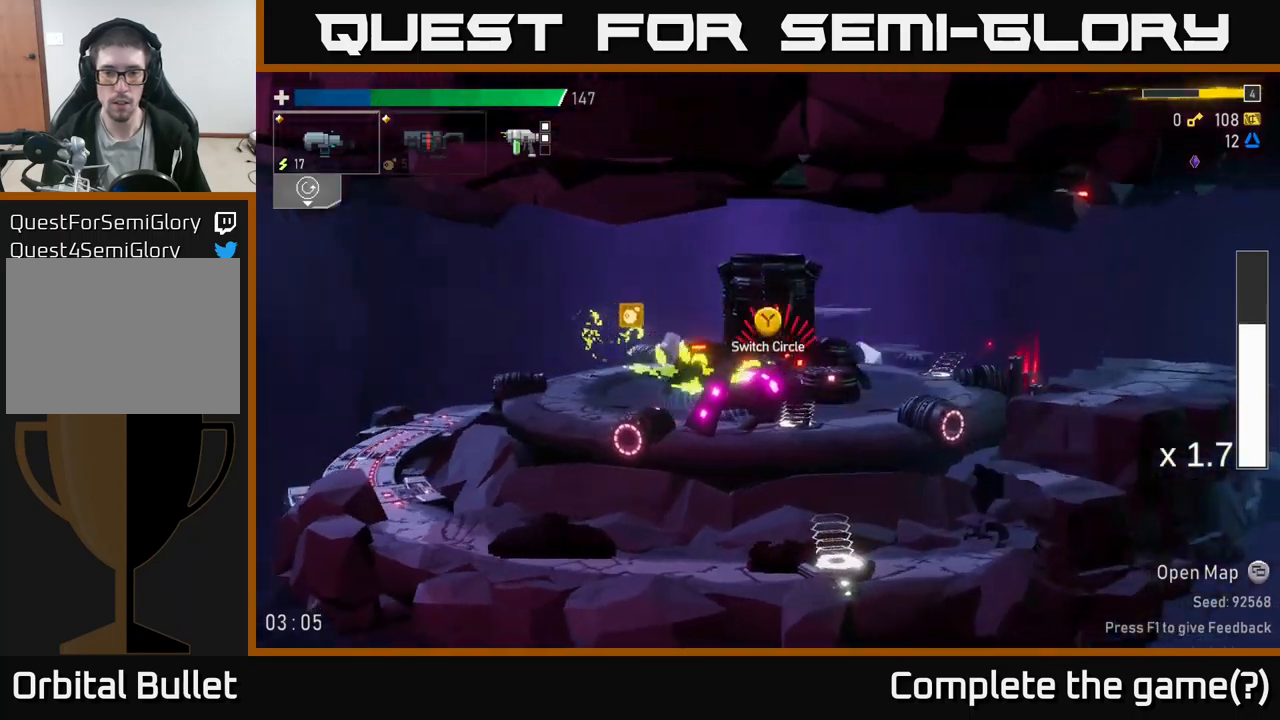
{"buttons": [], "left_stick": "left", "right_stick": "center", "events": [[166, "left_stick", "left"], [216, "R2", "down"], [300, "R2", "up"], [316, "left_stick", "down"], [450, "left_stick", "left"]]}
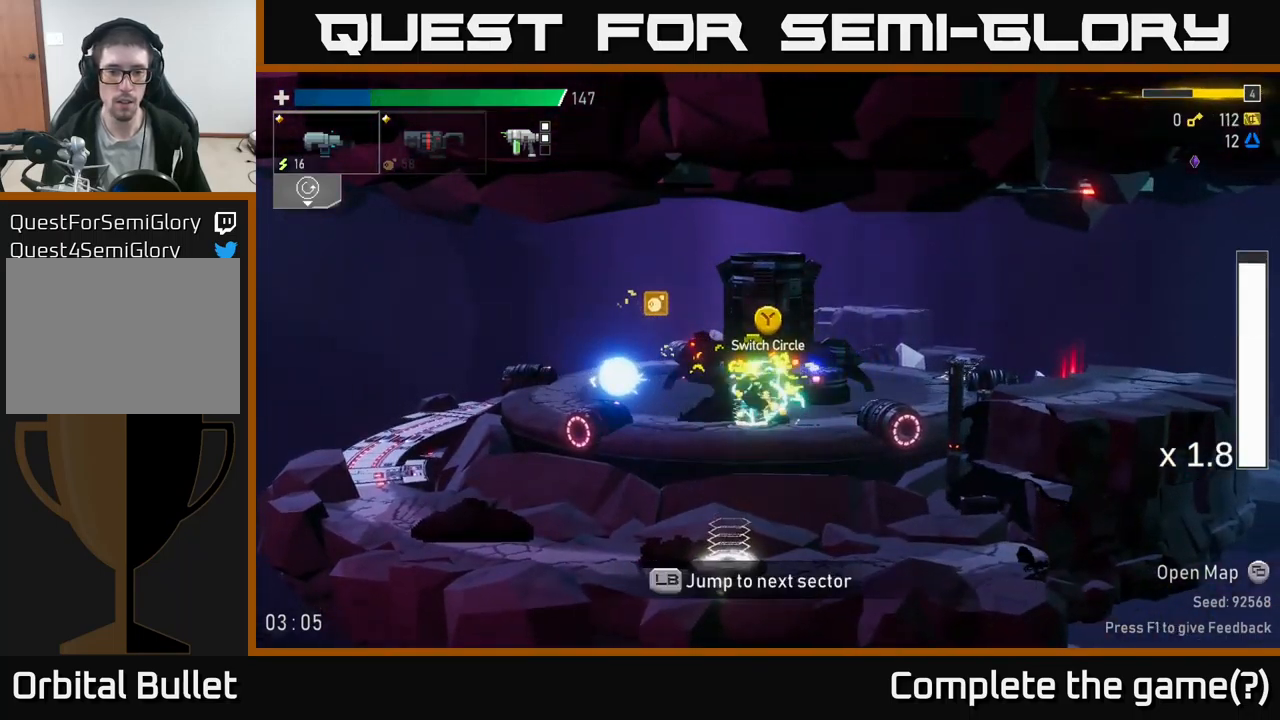
{"buttons": [], "left_stick": "left", "right_stick": "center", "events": [[66, "A", "down"], [166, "X", "down"], [233, "A", "up"], [300, "X", "up"]]}
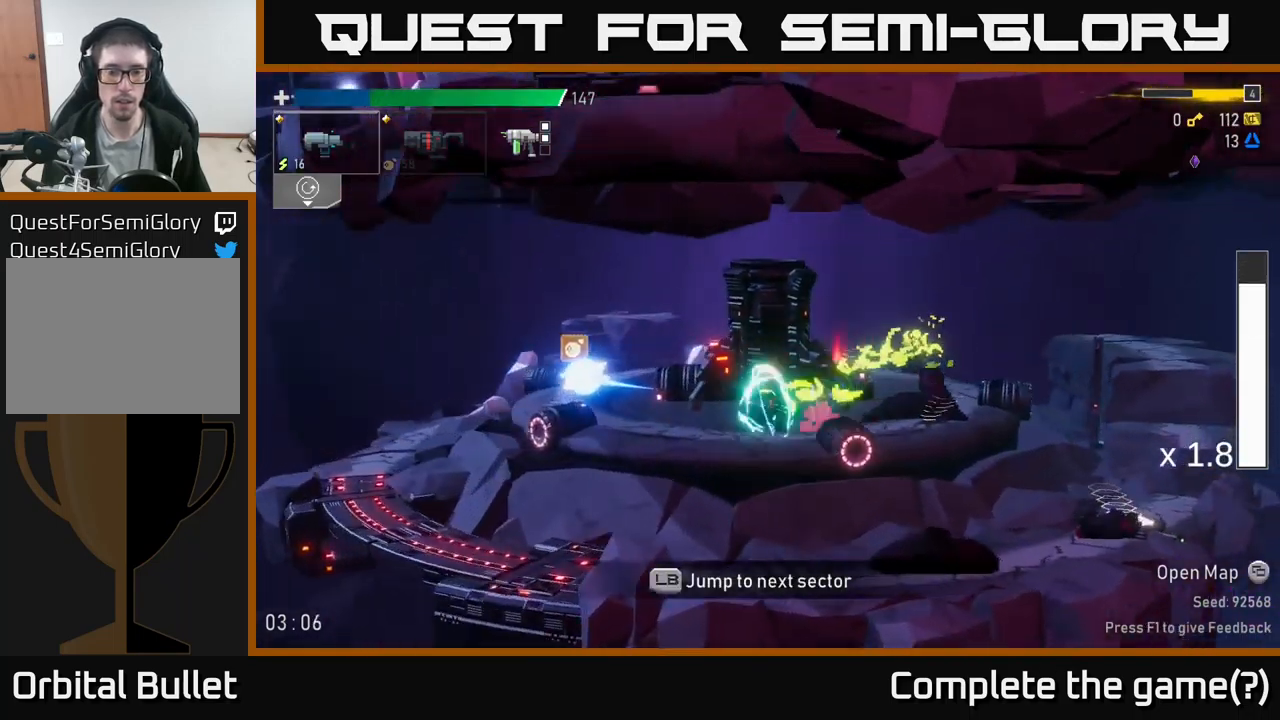
{"buttons": ["X"], "left_stick": "left", "right_stick": "center", "events": [[83, "A", "down"], [183, "X", "down"], [216, "A", "up"], [283, "X", "up"], [483, "X", "down"]]}
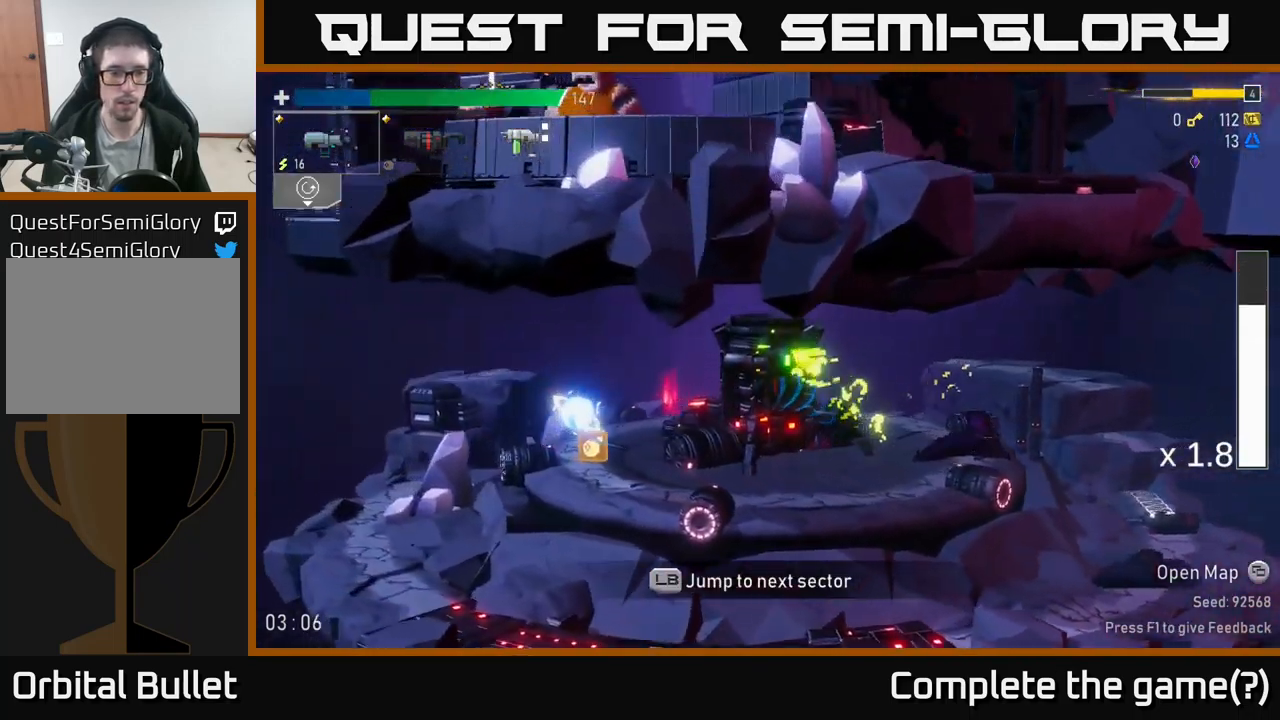
{"buttons": [], "left_stick": "left", "right_stick": "center", "events": [[133, "X", "up"]]}
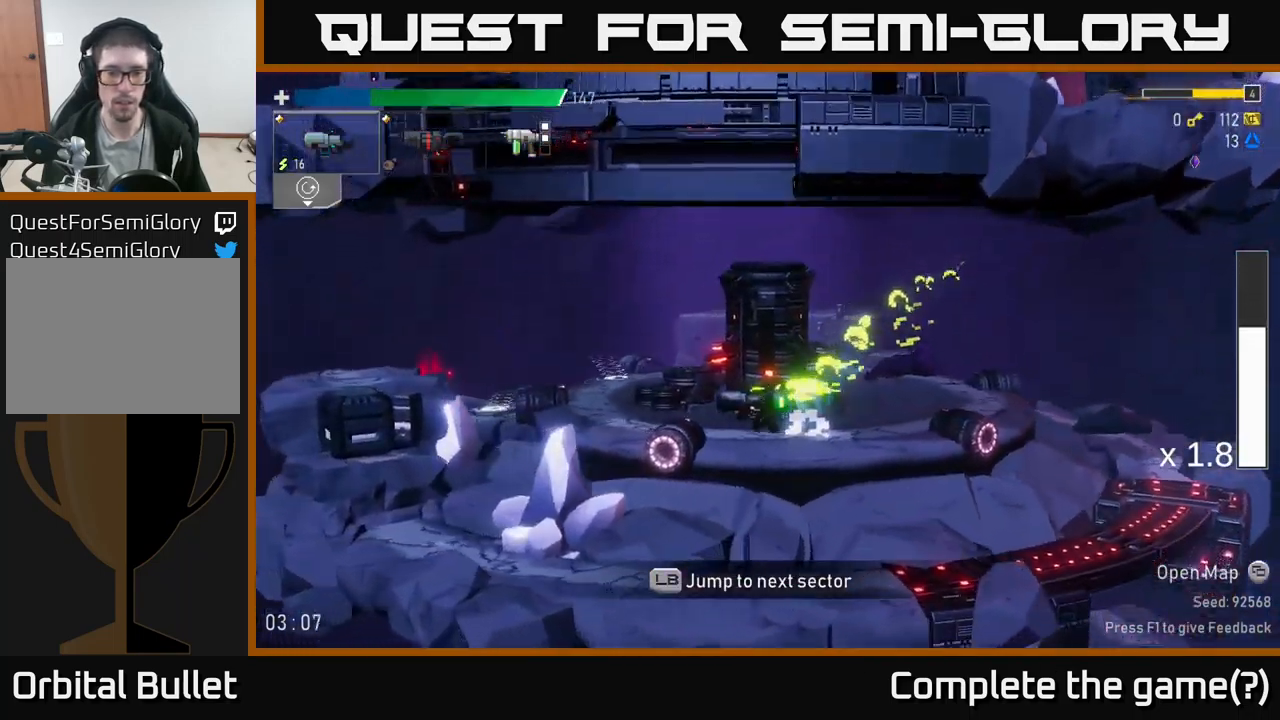
{"buttons": [], "left_stick": "left", "right_stick": "center", "events": [[66, "A", "down"], [200, "X", "down"], [266, "A", "up"], [333, "X", "up"]]}
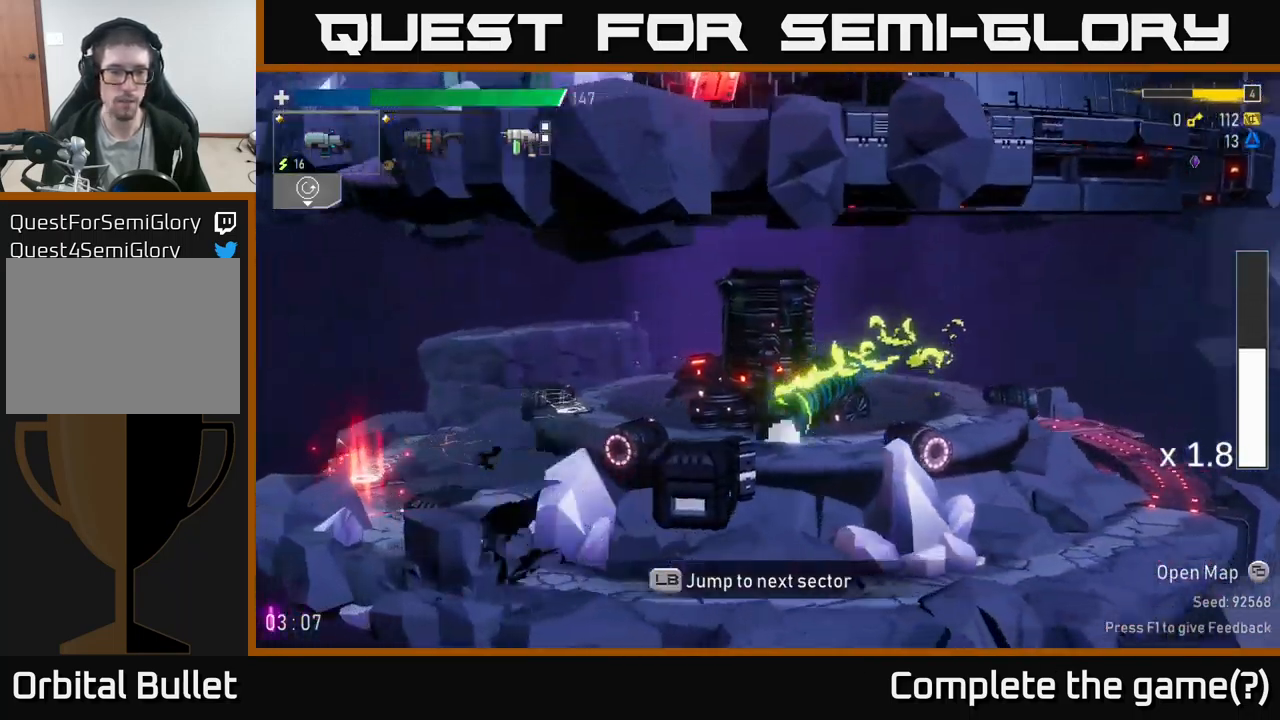
{"buttons": [], "left_stick": "left", "right_stick": "center", "events": [[166, "A", "down"], [233, "X", "down"], [250, "A", "up"], [333, "X", "up"]]}
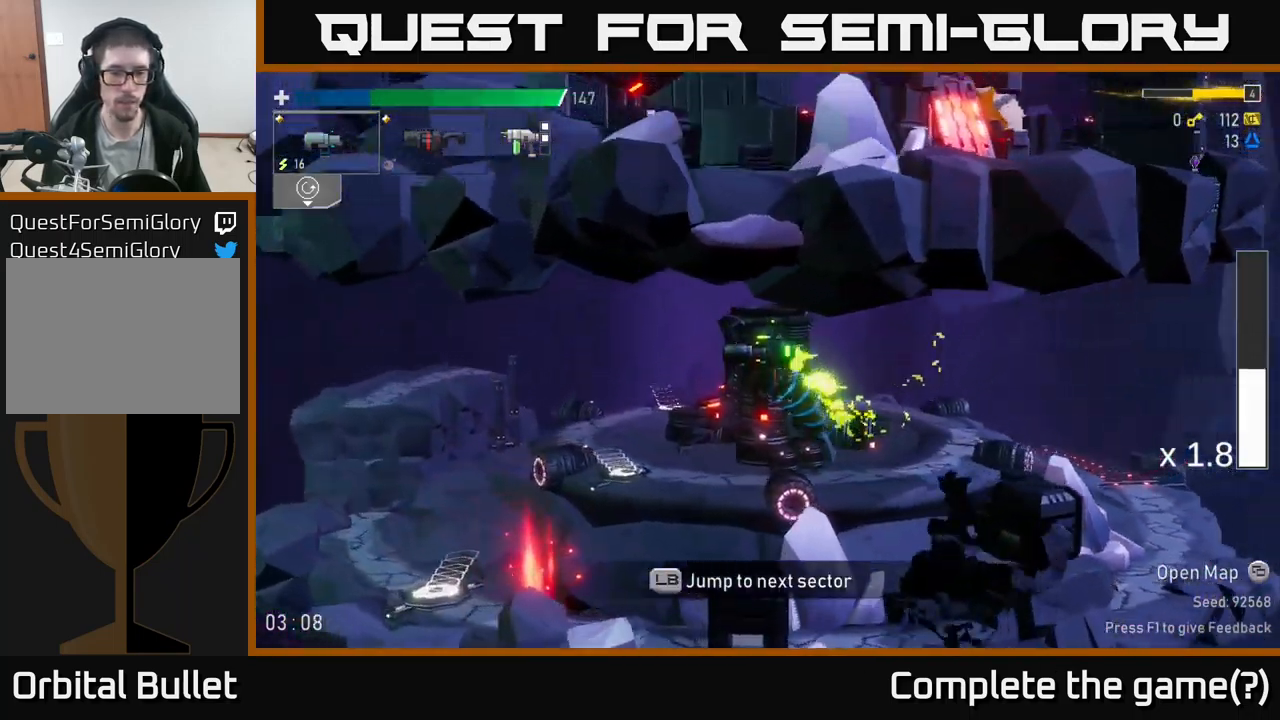
{"buttons": [], "left_stick": "left", "right_stick": "center", "events": [[283, "left_stick", "center"], [500, "left_stick", "left"]]}
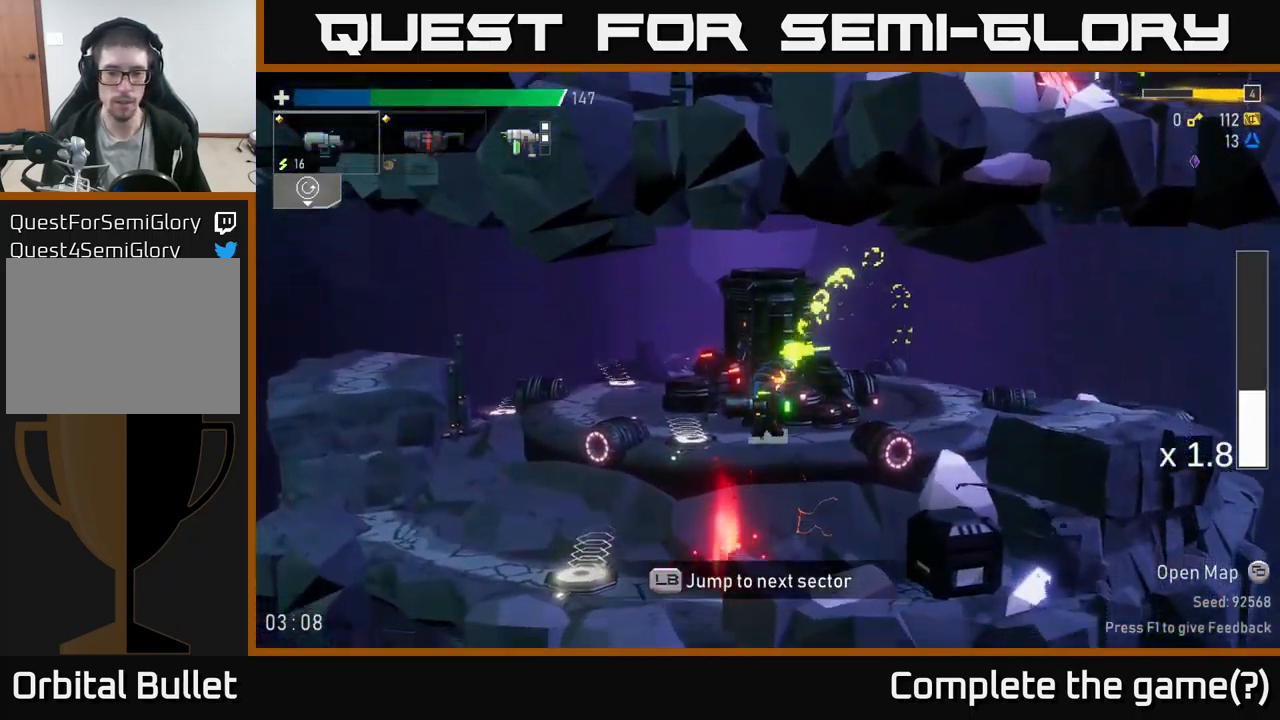
{"buttons": [], "left_stick": "right", "right_stick": "center", "events": [[416, "Y", "down"], [450, "left_stick", "right"], [483, "Y", "up"]]}
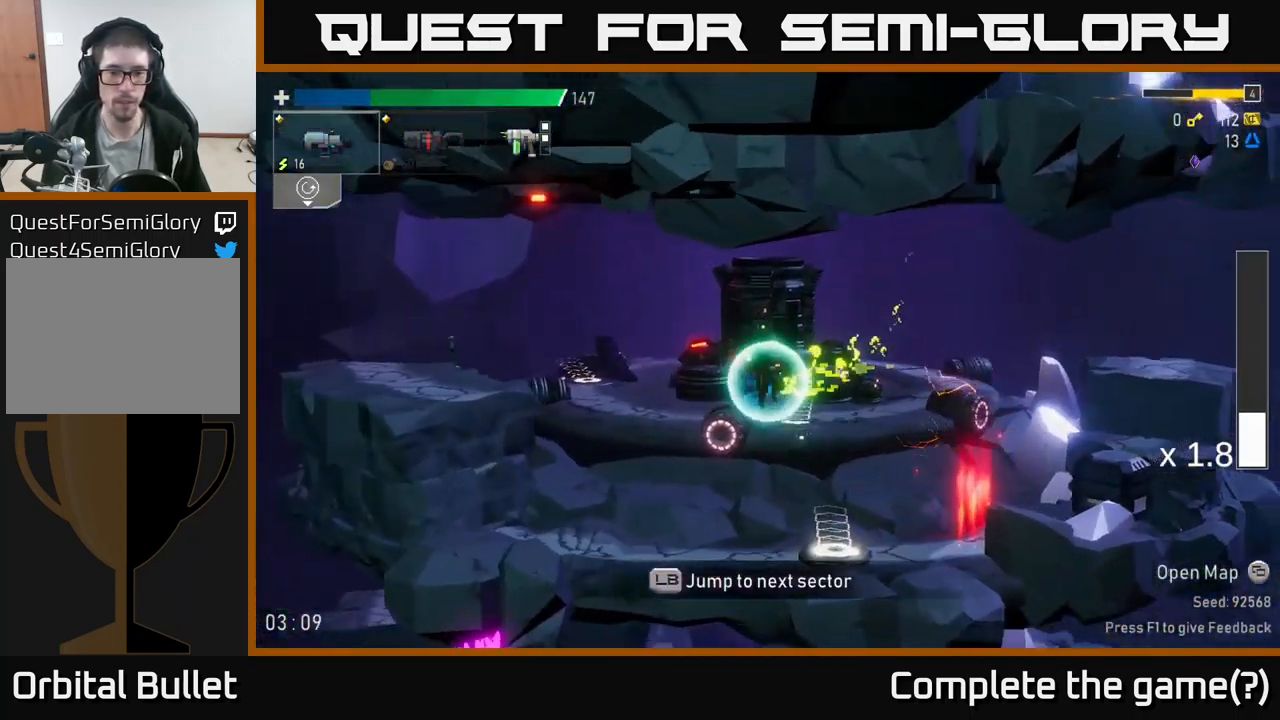
{"buttons": [], "left_stick": "left", "right_stick": "center", "events": [[416, "left_stick", "left"]]}
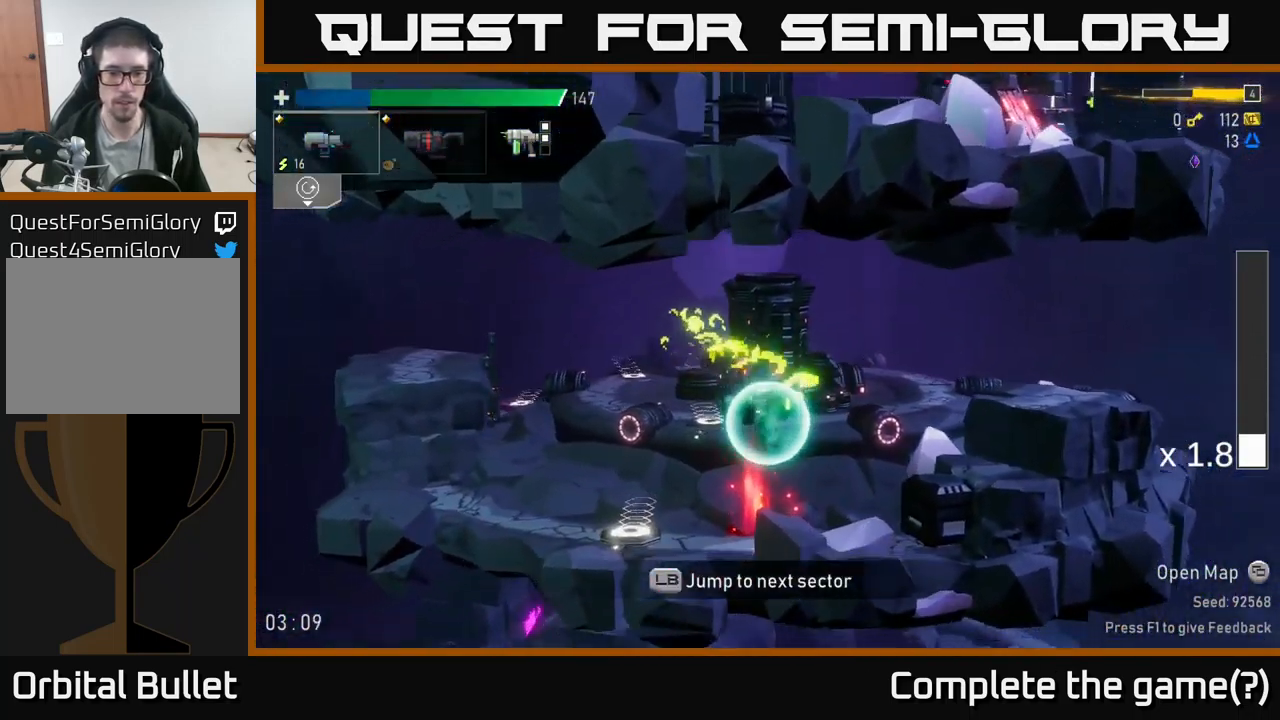
{"buttons": [], "left_stick": "right", "right_stick": "center", "events": [[16, "left_stick", "center"], [233, "Y", "down"], [283, "Y", "up"], [333, "left_stick", "right"]]}
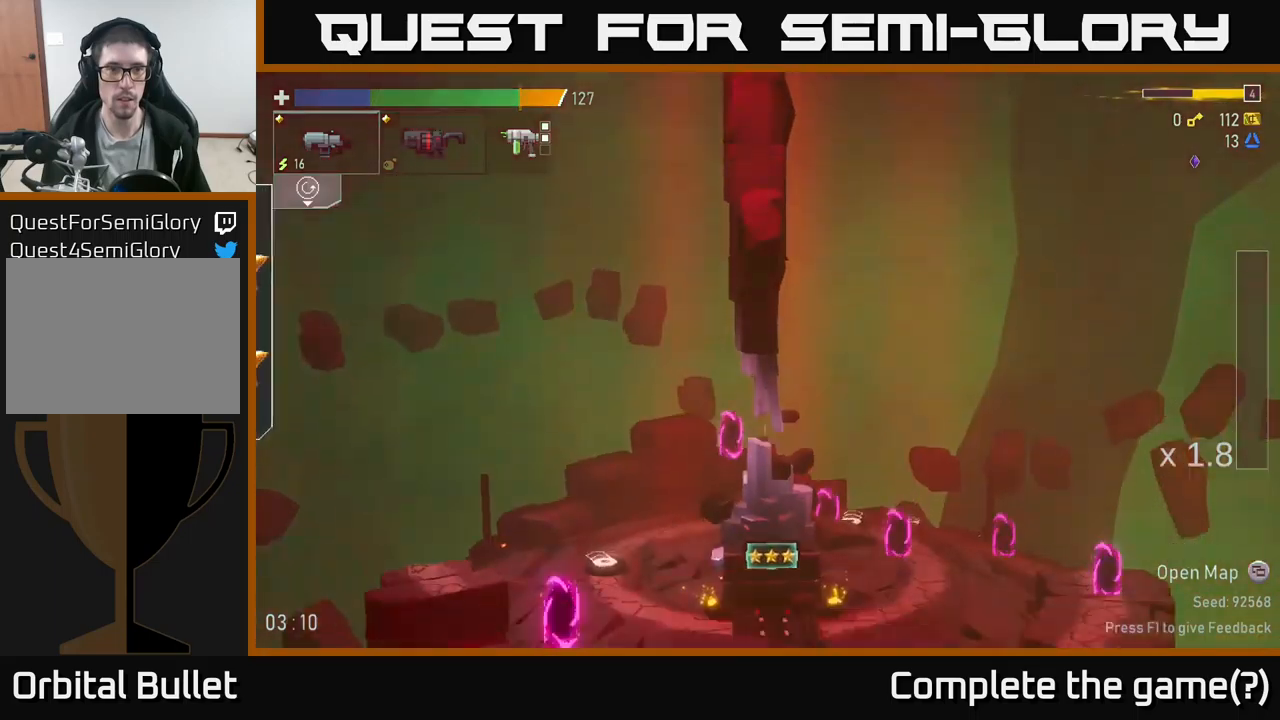
{"buttons": [], "left_stick": "center", "right_stick": "center", "events": [[283, "left_stick", "center"]]}
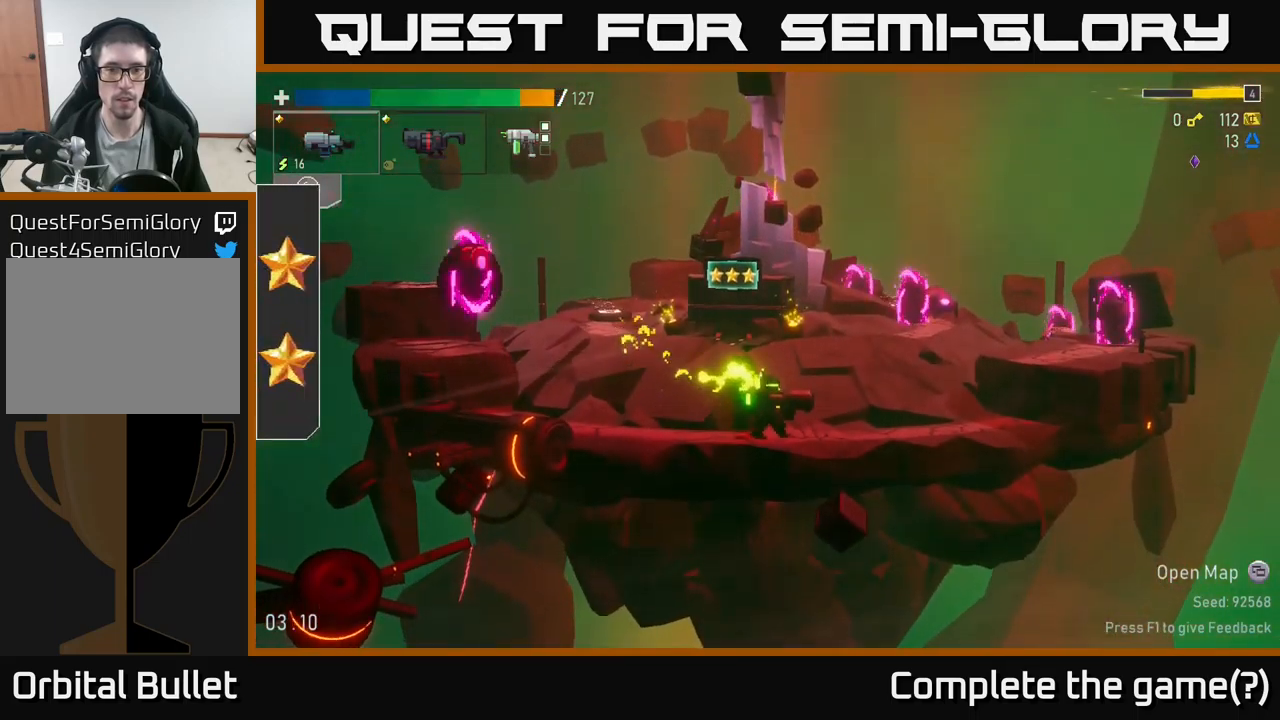
{"buttons": [], "left_stick": "right", "right_stick": "center", "events": [[33, "left_stick", "right"], [83, "A", "down"], [200, "A", "up"], [200, "R2", "down"], [300, "R2", "up"], [417, "R2", "down"], [500, "R2", "up"]]}
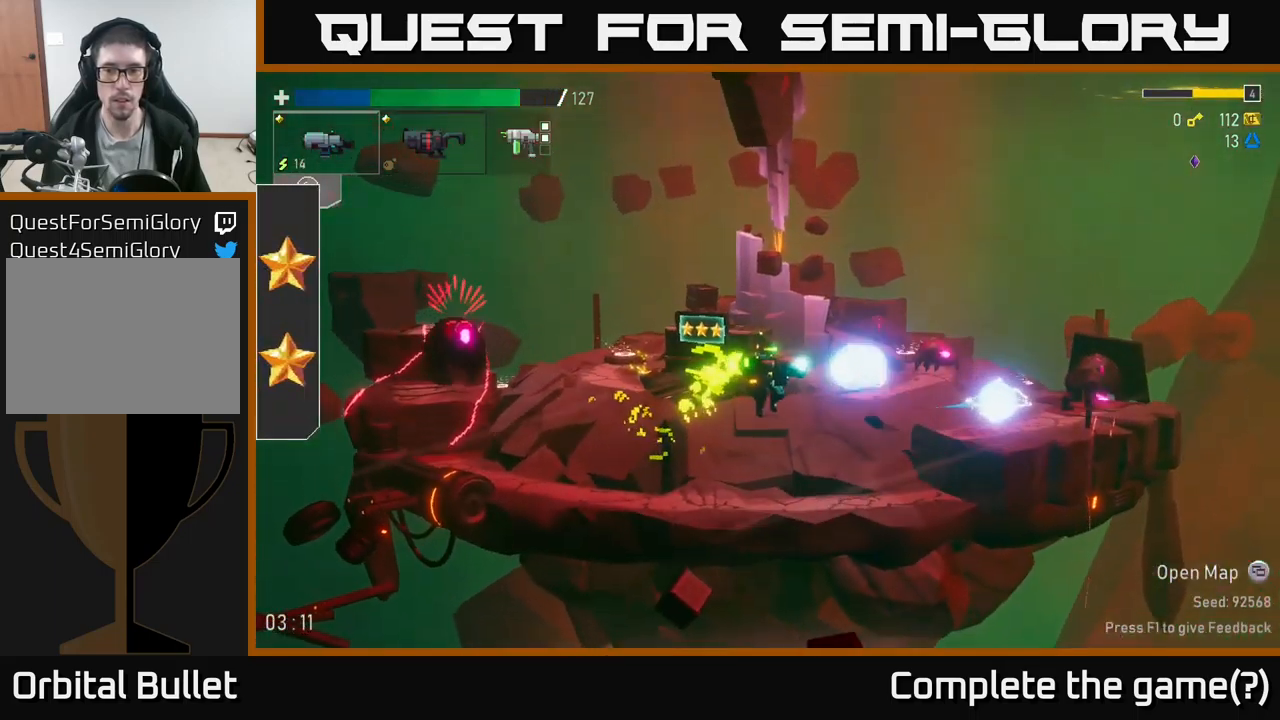
{"buttons": ["A", "R2"], "left_stick": "right", "right_stick": "center", "events": [[133, "R2", "down"], [267, "R2", "up"], [350, "A", "down"], [367, "R2", "down"]]}
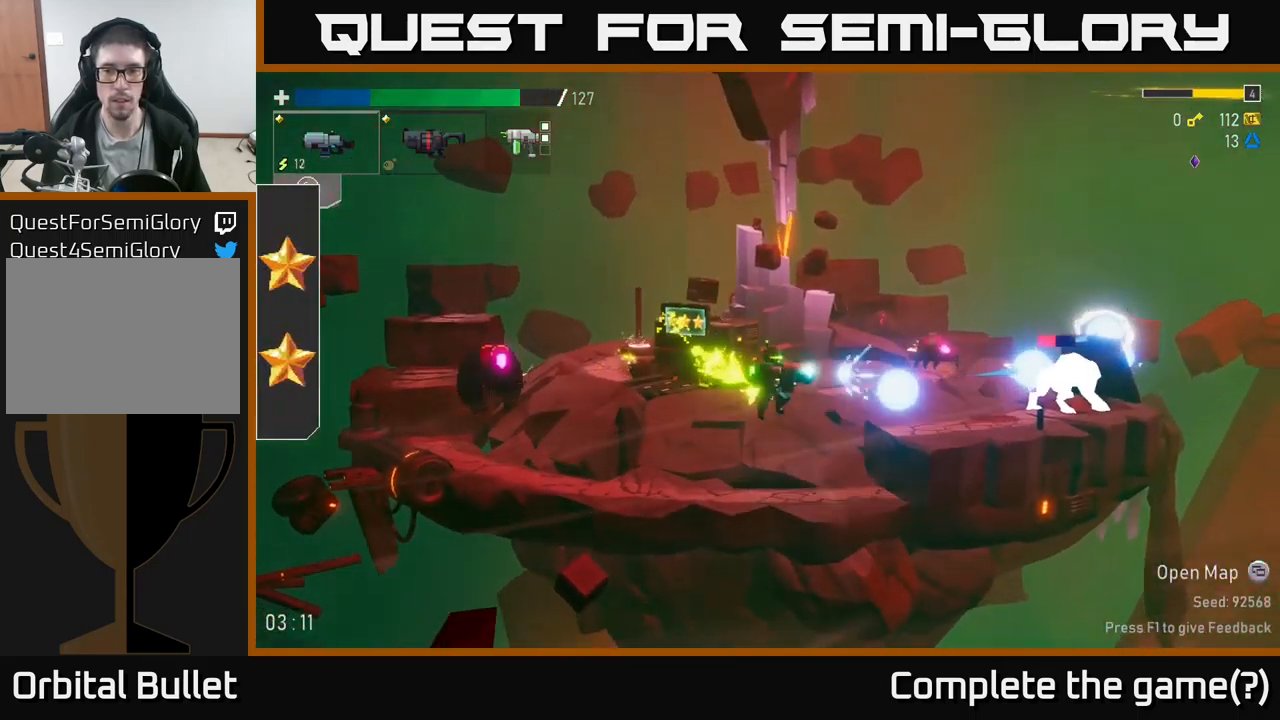
{"buttons": [], "left_stick": "right", "right_stick": "center", "events": [[50, "R2", "up"], [100, "A", "up"], [200, "R2", "down"], [283, "R2", "up"]]}
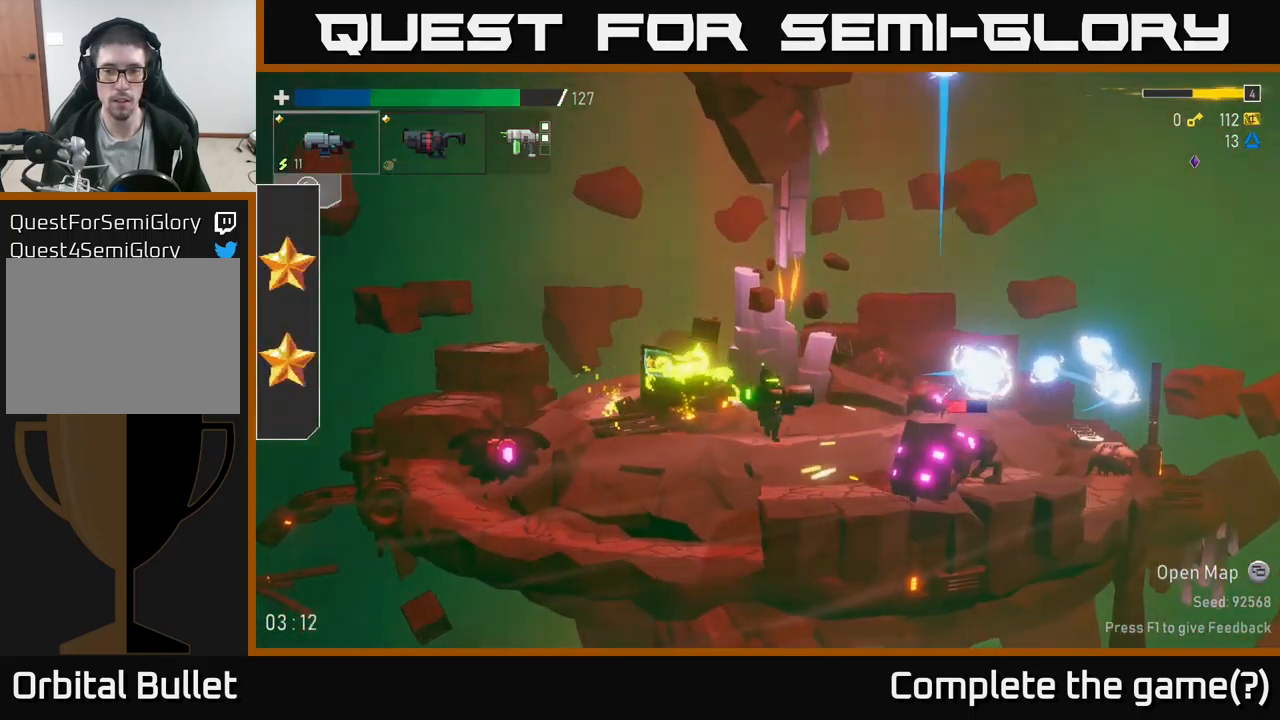
{"buttons": ["A", "R2"], "left_stick": "left", "right_stick": "center", "events": [[83, "left_stick", "left"], [250, "R2", "down"], [367, "R2", "up"], [483, "A", "down"], [483, "R2", "down"]]}
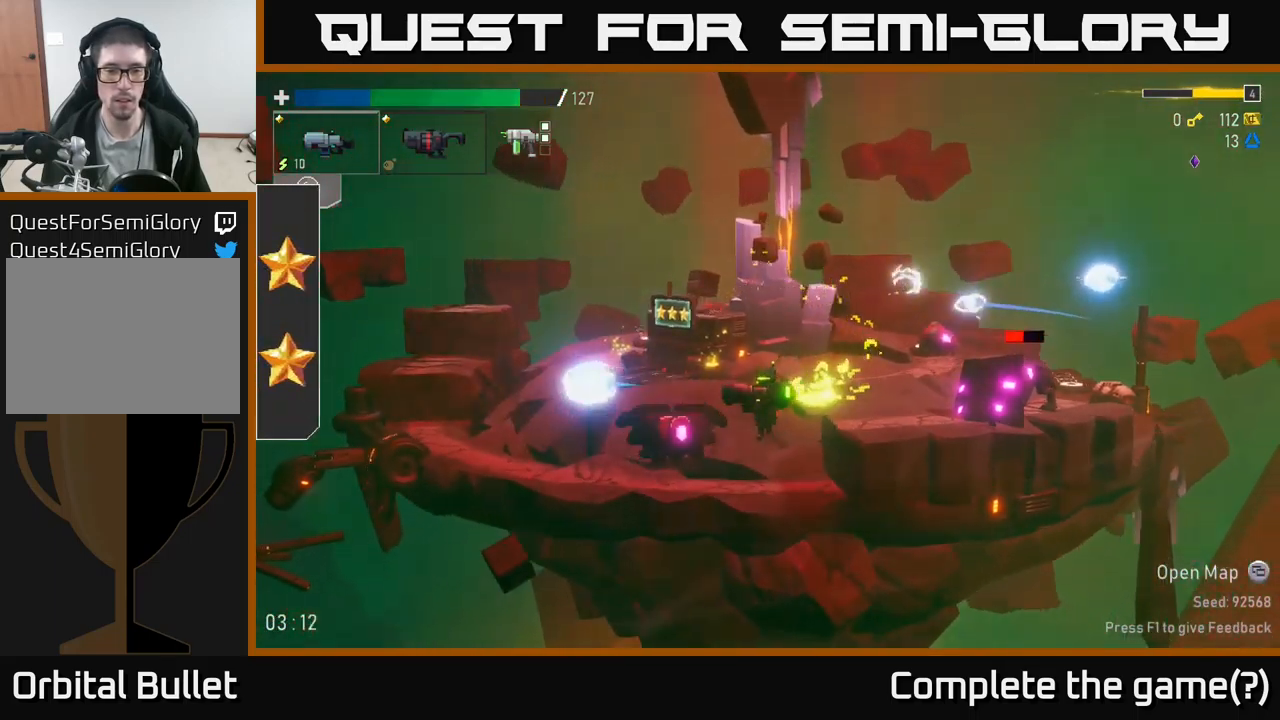
{"buttons": [], "left_stick": "left", "right_stick": "center", "events": [[83, "X", "down"], [117, "R2", "up"], [150, "A", "up"], [217, "X", "up"]]}
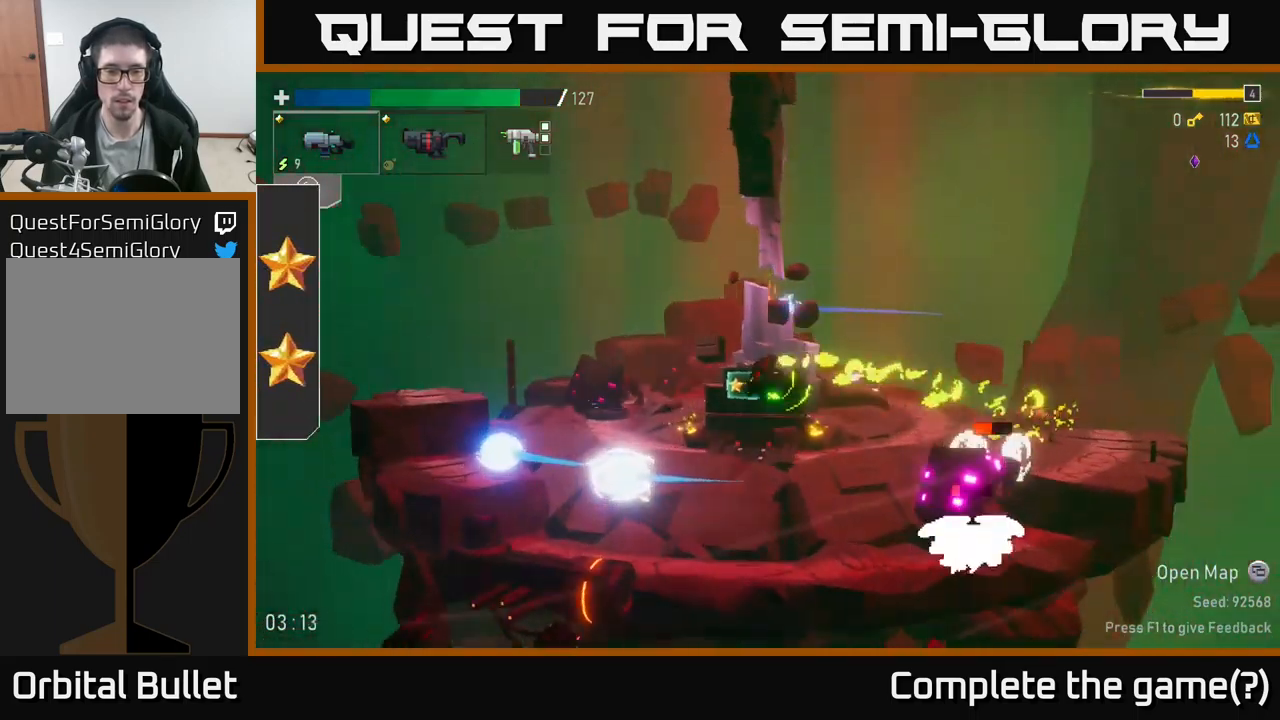
{"buttons": ["R2"], "left_stick": "right", "right_stick": "center", "events": [[417, "left_stick", "right"], [500, "R2", "down"]]}
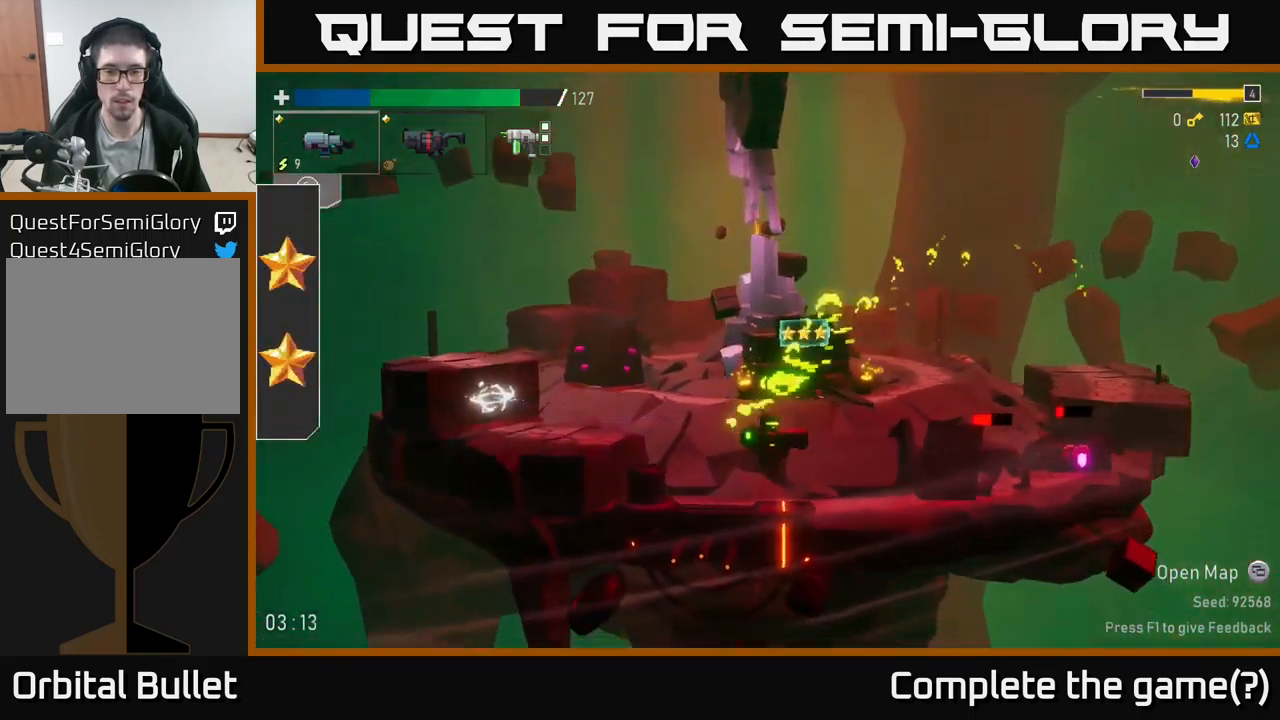
{"buttons": [], "left_stick": "right", "right_stick": "center", "events": [[117, "R2", "up"], [250, "A", "down"], [333, "X", "down"], [400, "A", "up"], [467, "X", "up"]]}